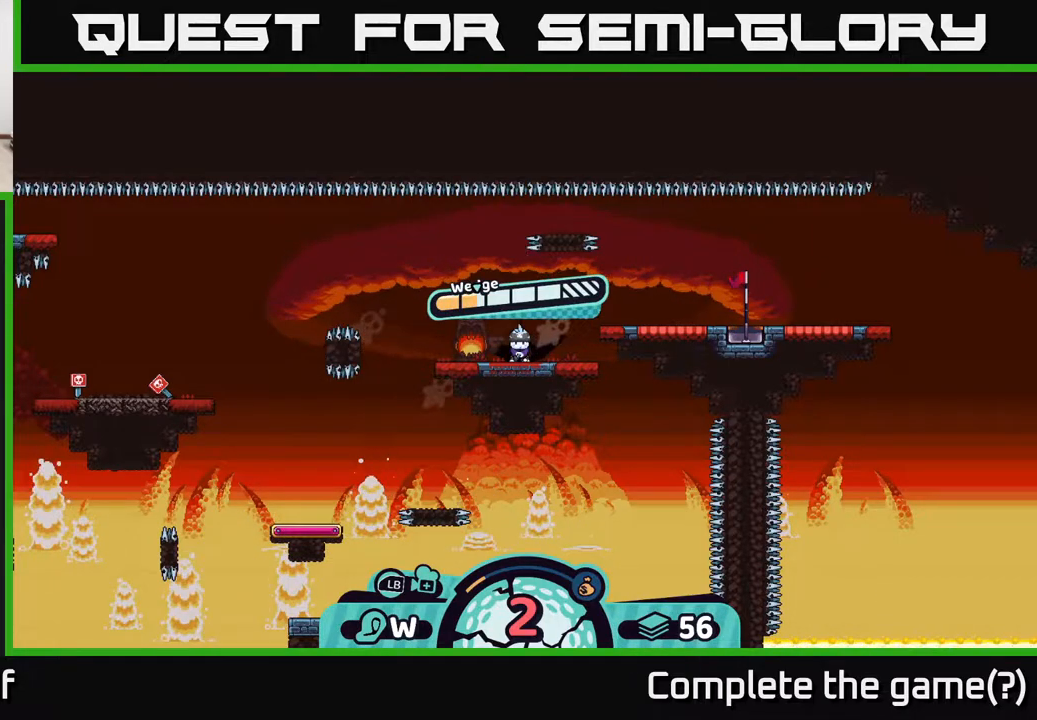
Gameplay with a controller (Xbox layout); each line is a JSON object with the inputs held at the frame after it. "events" lists button and stick changes between this image and that frame as [ms after this image, input, new state], when the widget could be followed in between.
{"buttons": [], "left_stick": "center", "right_stick": "center", "events": [[383, "A", "down"], [467, "A", "up"]]}
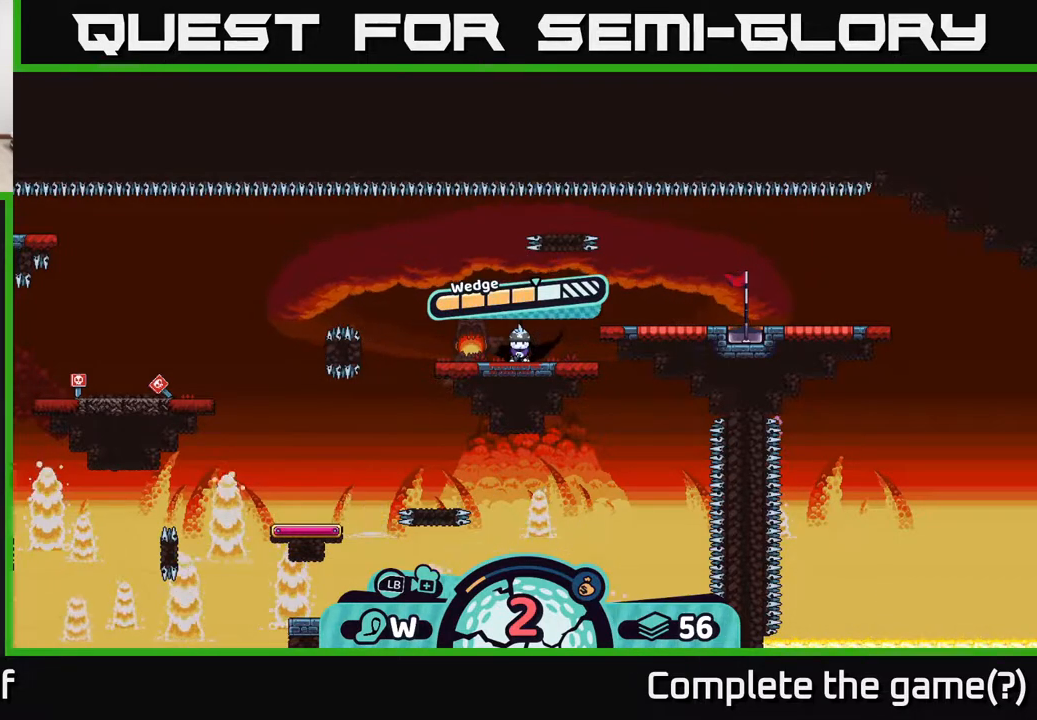
{"buttons": [], "left_stick": "right", "right_stick": "center", "events": [[50, "left_stick", "right"]]}
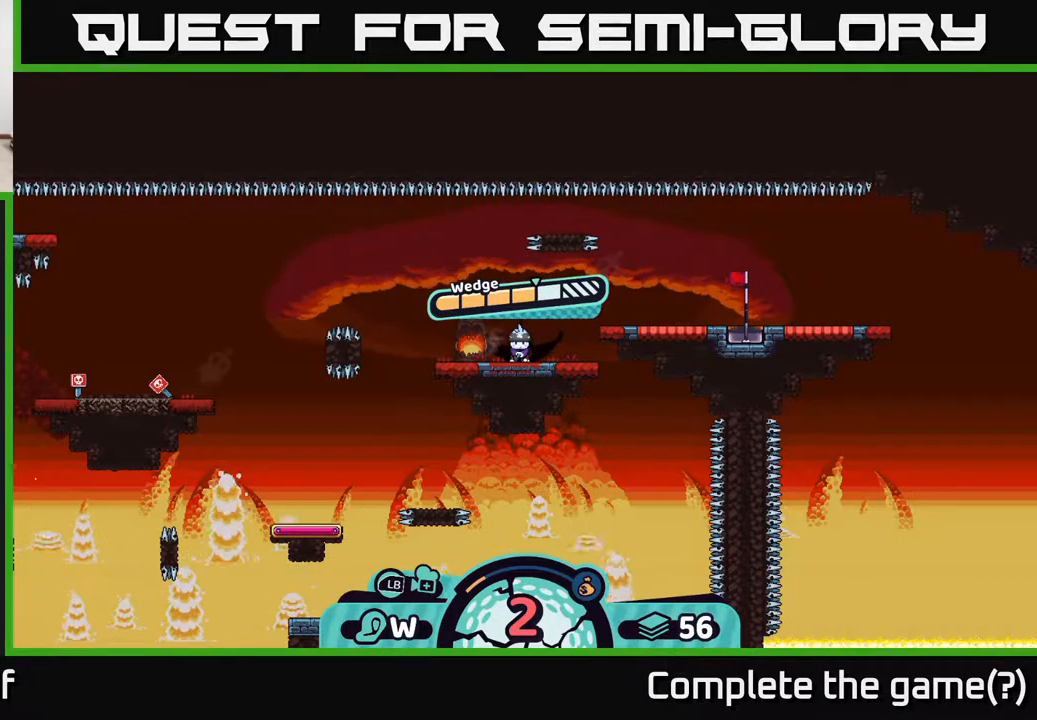
{"buttons": [], "left_stick": "right", "right_stick": "center", "events": []}
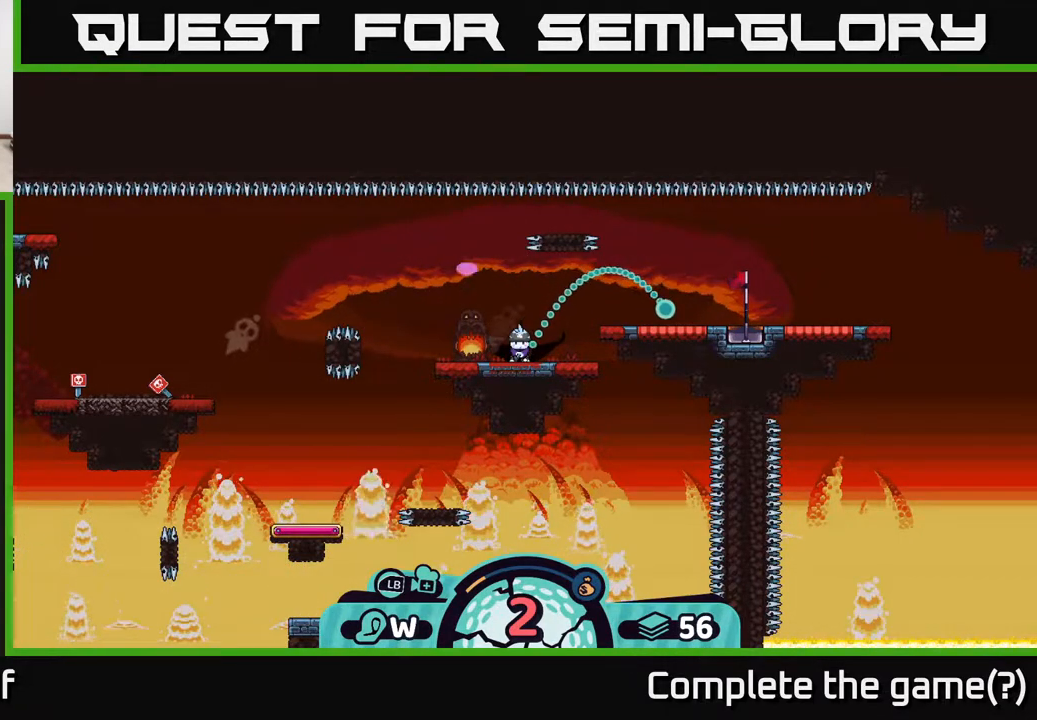
{"buttons": [], "left_stick": "center", "right_stick": "center", "events": [[150, "left_stick", "center"]]}
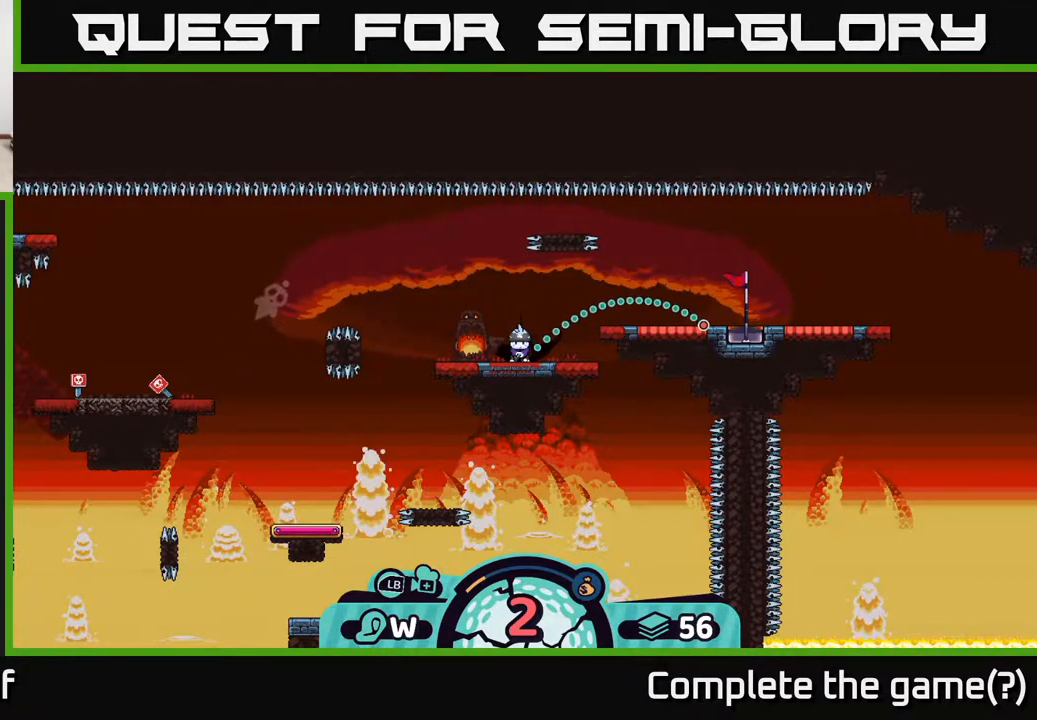
{"buttons": [], "left_stick": "center", "right_stick": "center", "events": []}
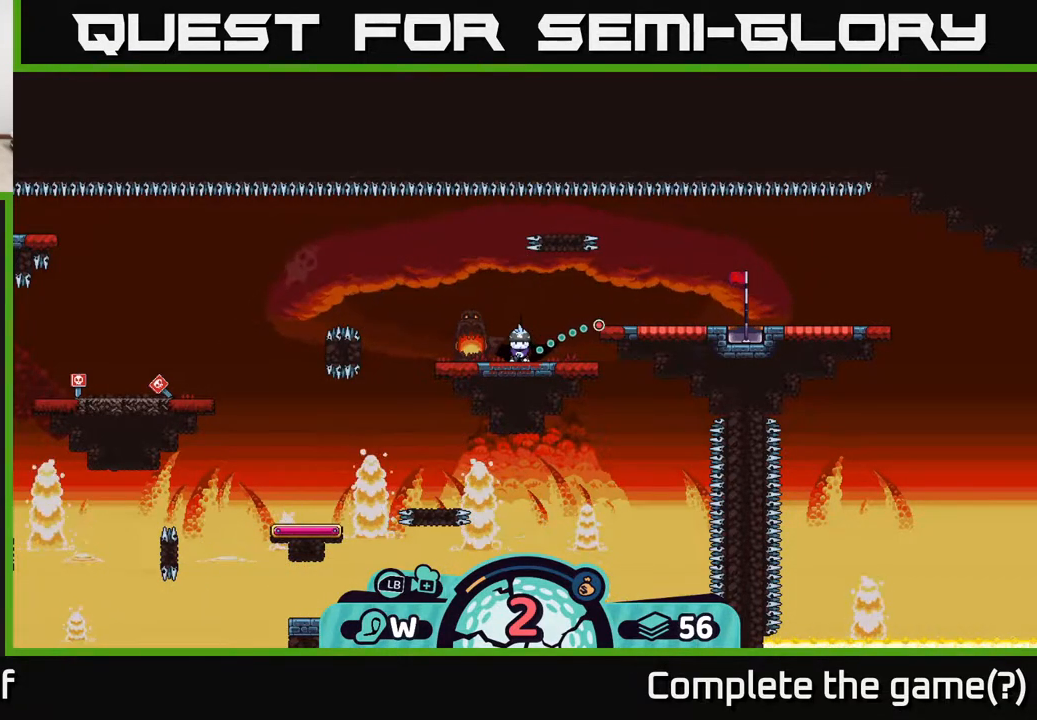
{"buttons": [], "left_stick": "center", "right_stick": "center", "events": []}
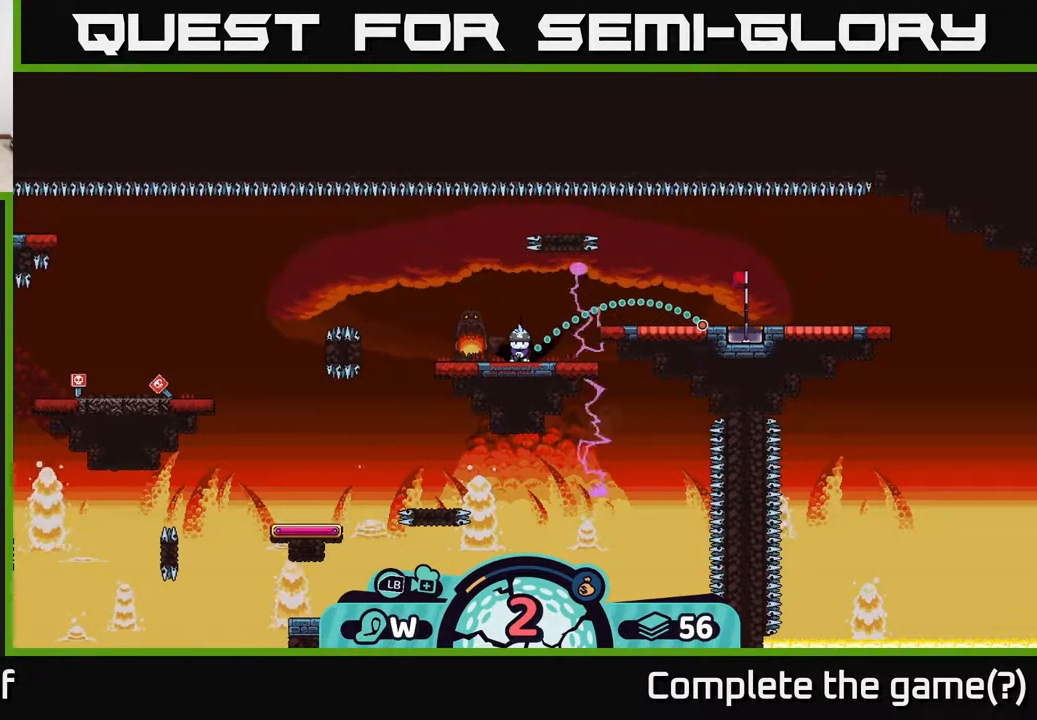
{"buttons": [], "left_stick": "center", "right_stick": "center", "events": []}
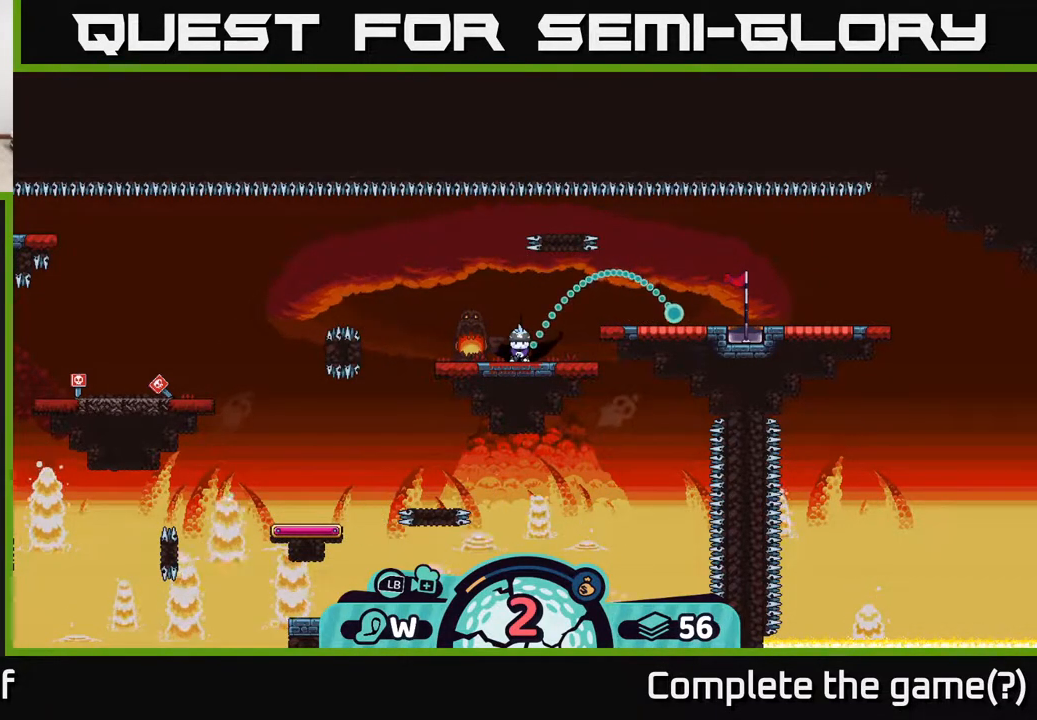
{"buttons": [], "left_stick": "center", "right_stick": "center", "events": [[67, "A", "down"], [150, "A", "up"]]}
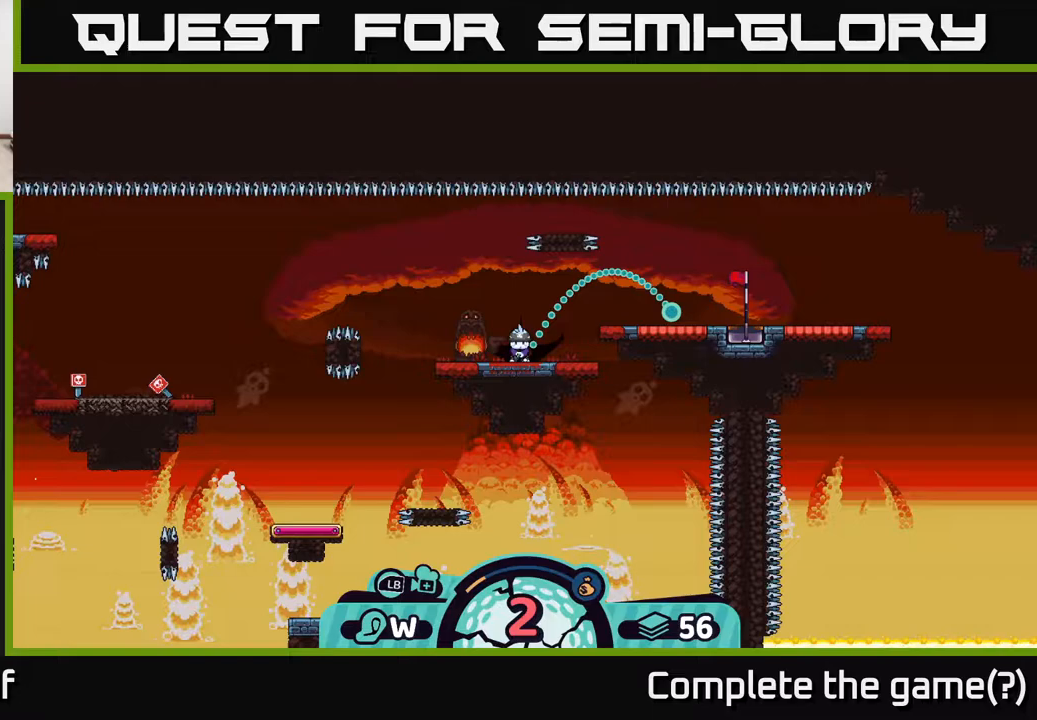
{"buttons": [], "left_stick": "right", "right_stick": "center", "events": [[317, "left_stick", "right"]]}
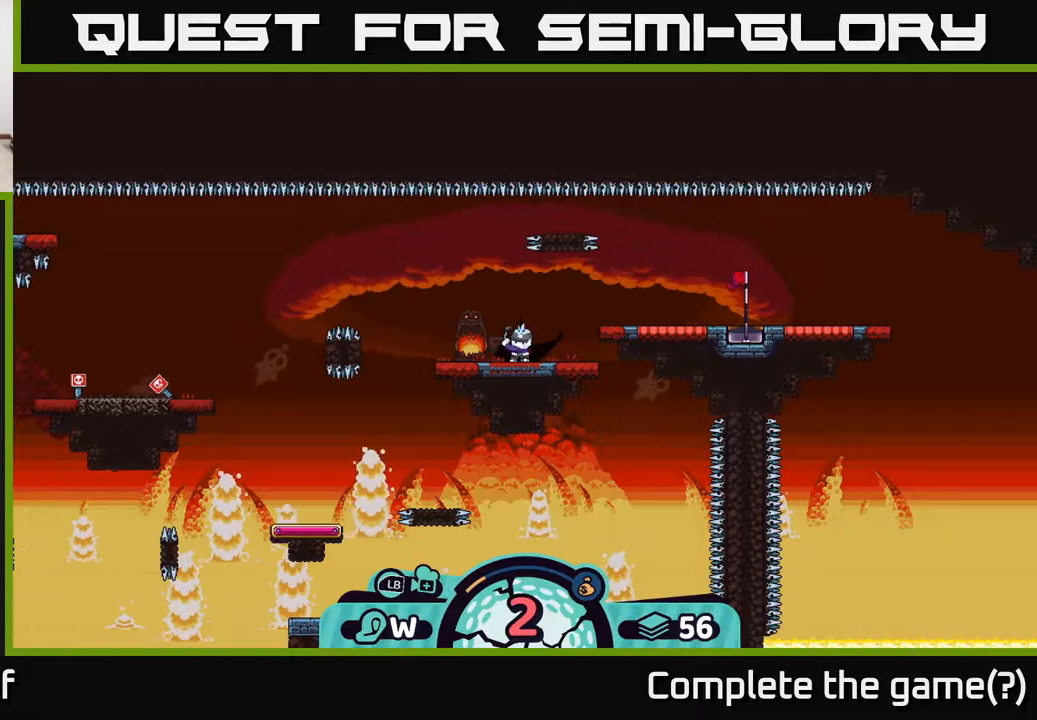
{"buttons": [], "left_stick": "right", "right_stick": "center", "events": []}
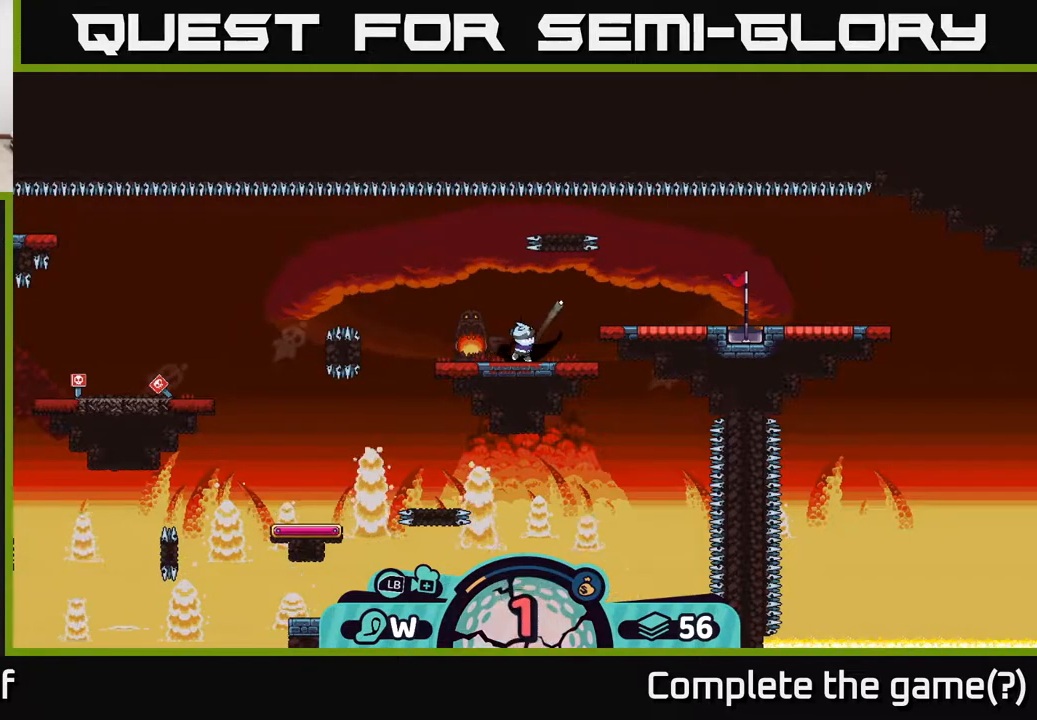
{"buttons": ["A"], "left_stick": "right", "right_stick": "center", "events": [[133, "A", "down"], [233, "A", "up"], [300, "A", "down"], [400, "A", "up"], [467, "A", "down"]]}
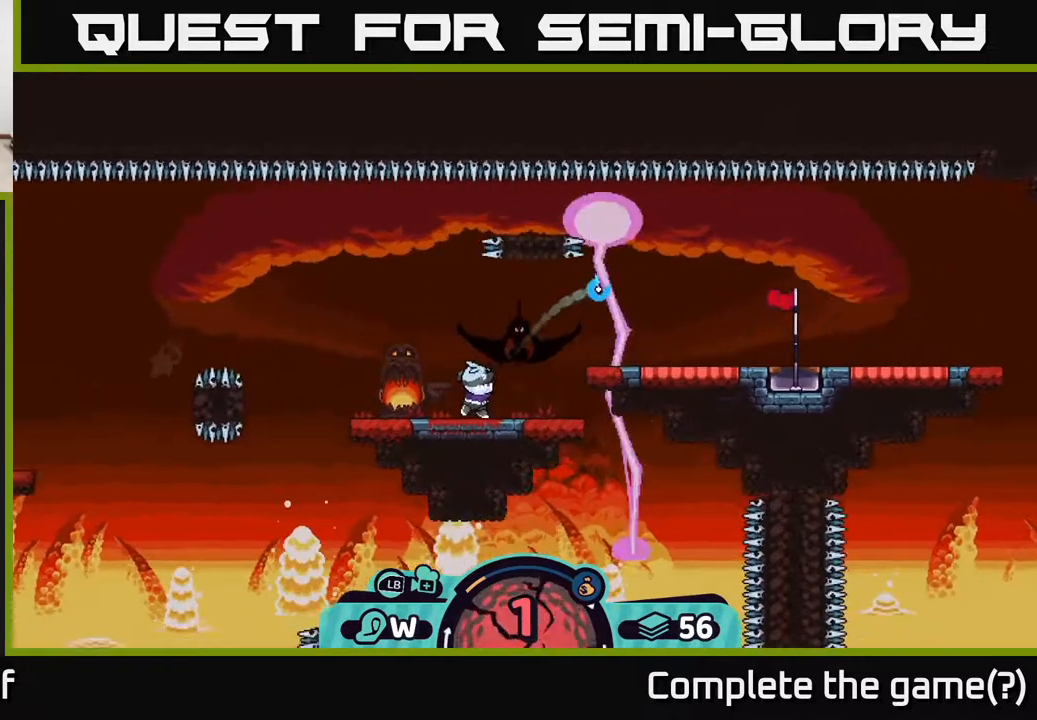
{"buttons": [], "left_stick": "right", "right_stick": "center", "events": [[67, "A", "up"]]}
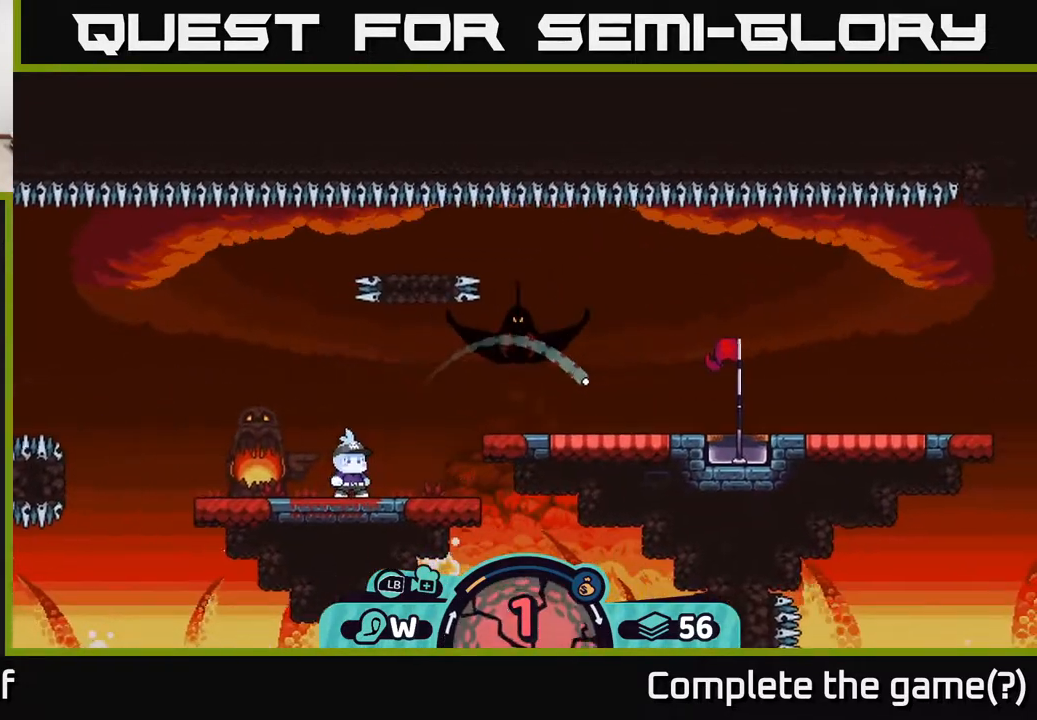
{"buttons": [], "left_stick": "center", "right_stick": "center", "events": [[383, "left_stick", "center"]]}
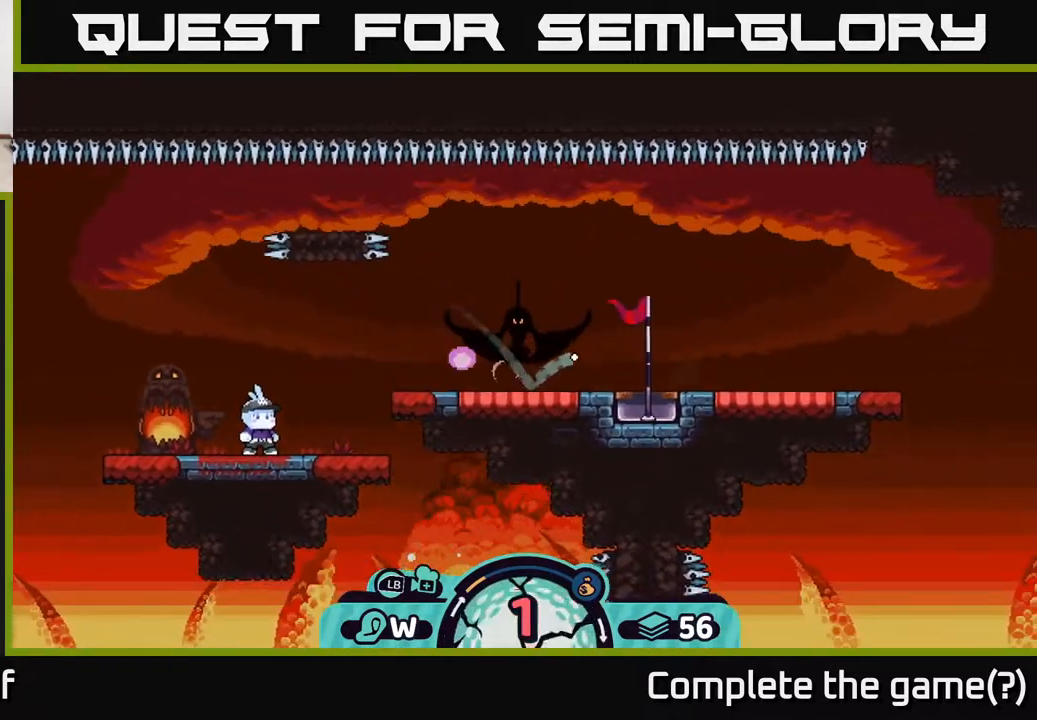
{"buttons": [], "left_stick": "center", "right_stick": "center", "events": [[67, "left_stick", "left"], [333, "A", "down"], [367, "A", "up"], [500, "left_stick", "center"]]}
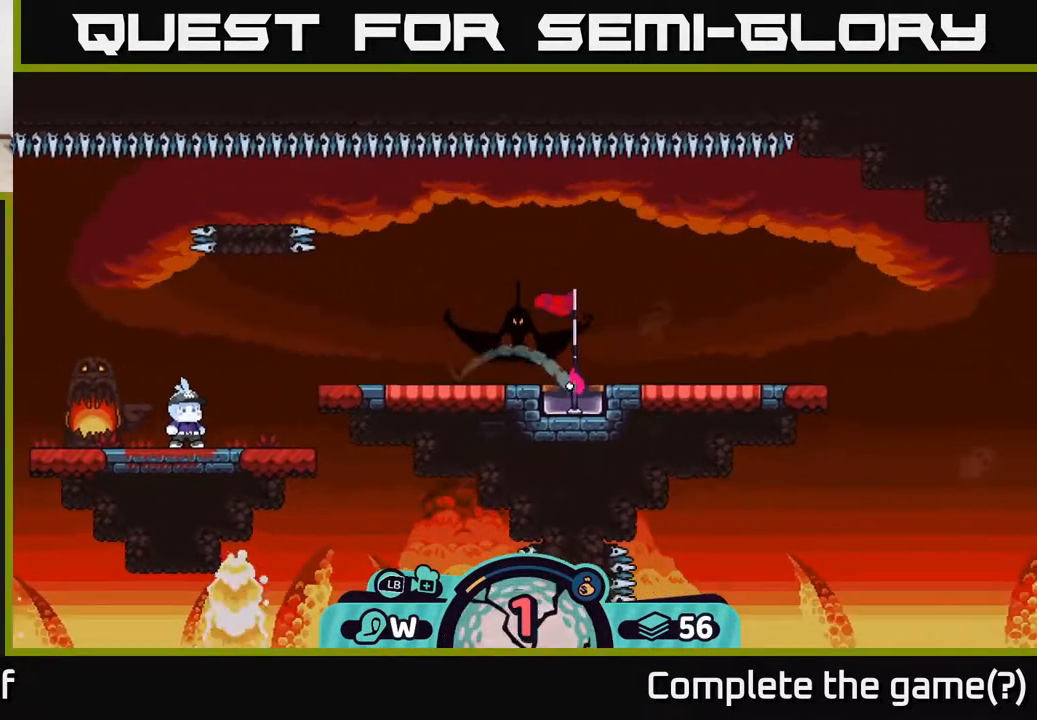
{"buttons": [], "left_stick": "center", "right_stick": "center", "events": []}
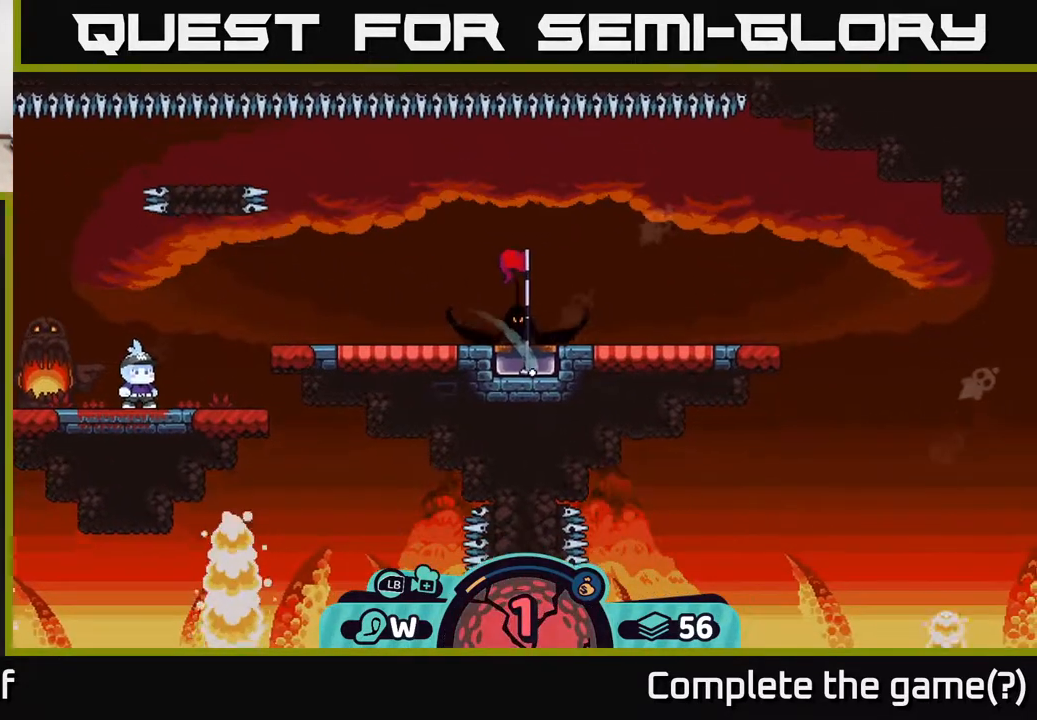
{"buttons": [], "left_stick": "center", "right_stick": "center", "events": []}
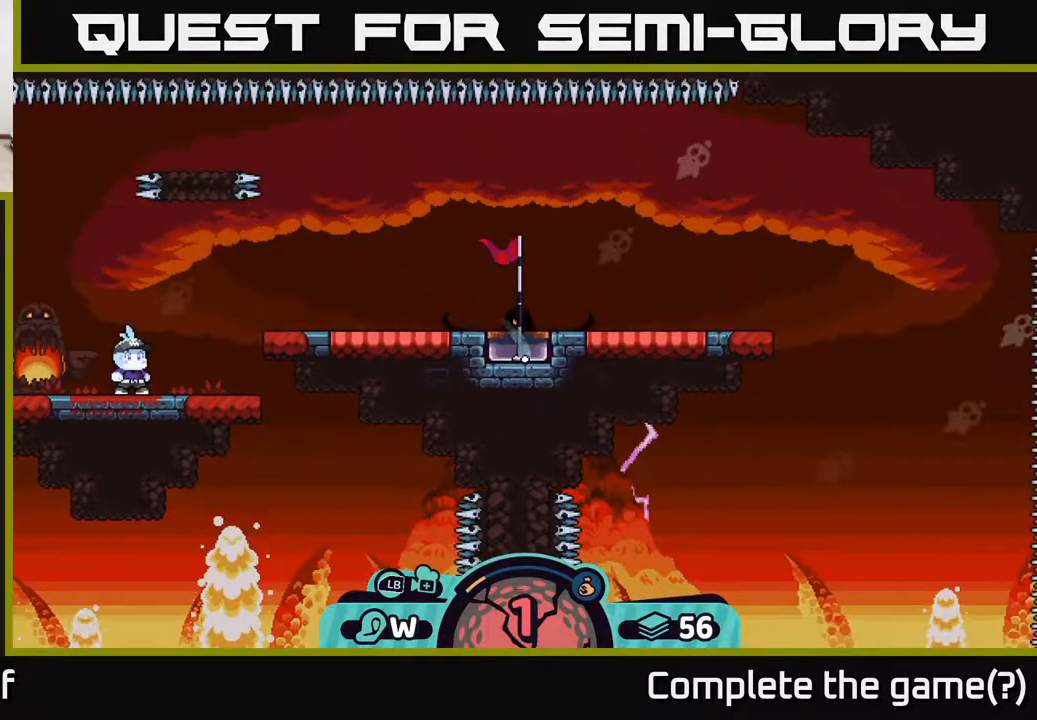
{"buttons": [], "left_stick": "center", "right_stick": "center", "events": []}
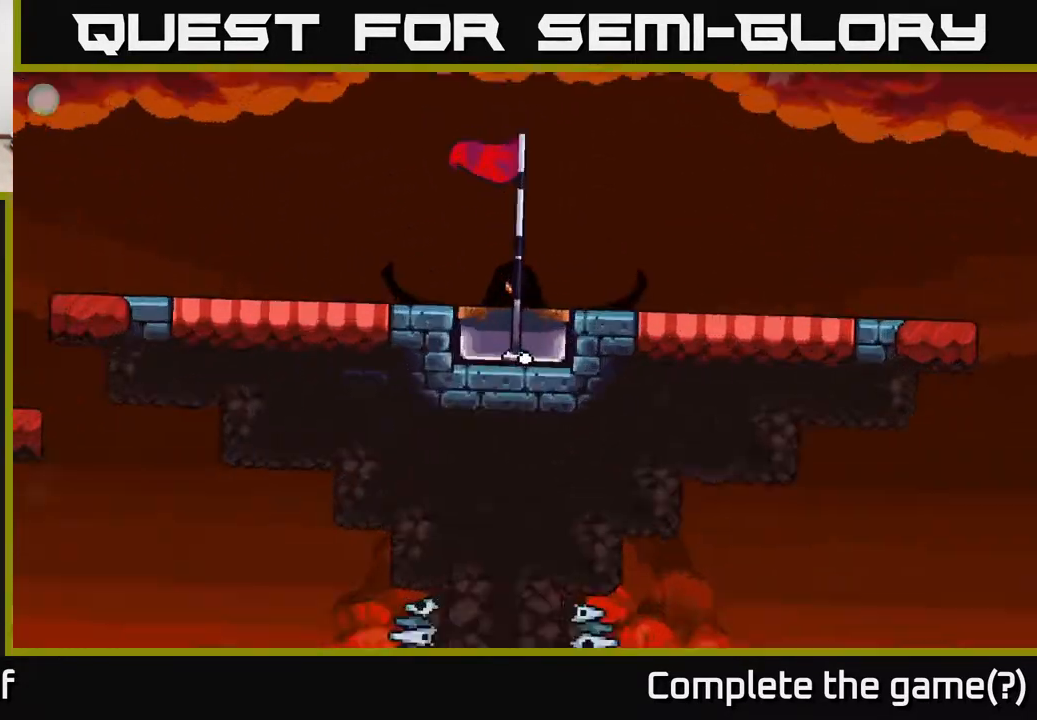
{"buttons": [], "left_stick": "center", "right_stick": "center", "events": []}
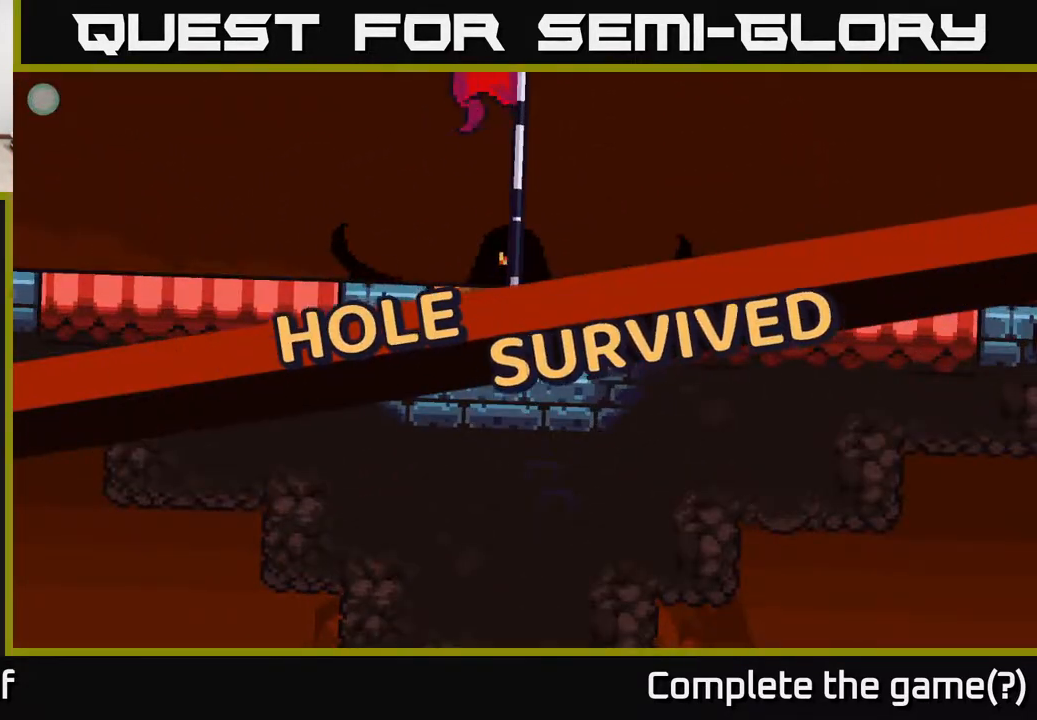
{"buttons": [], "left_stick": "center", "right_stick": "center", "events": []}
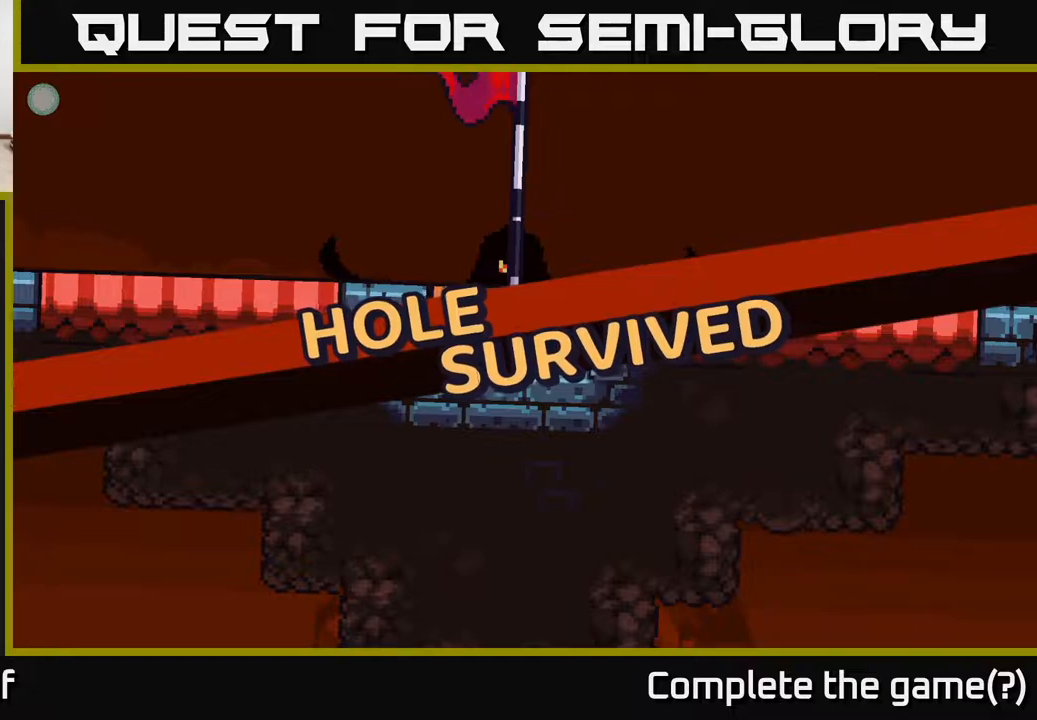
{"buttons": [], "left_stick": "center", "right_stick": "center", "events": []}
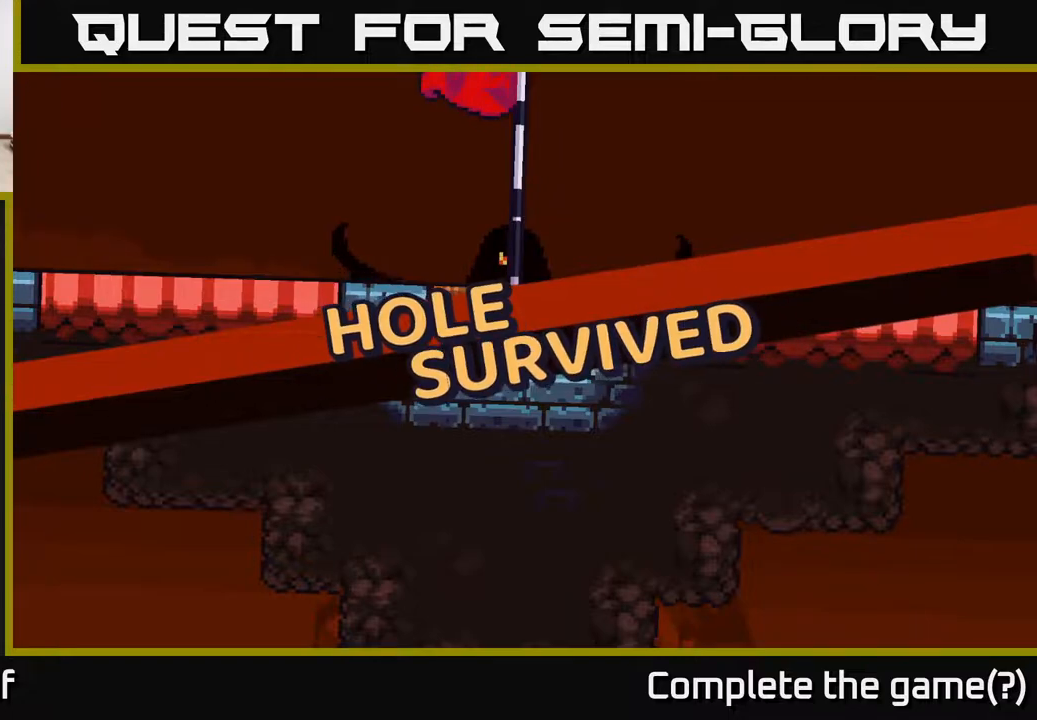
{"buttons": [], "left_stick": "center", "right_stick": "center", "events": []}
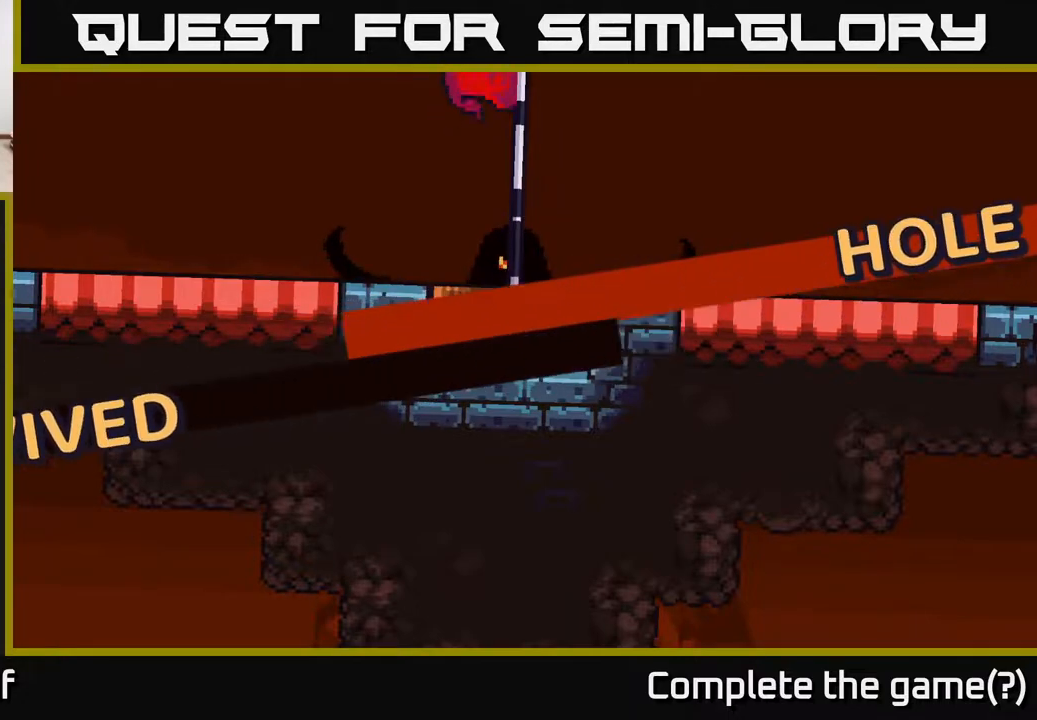
{"buttons": [], "left_stick": "center", "right_stick": "center", "events": []}
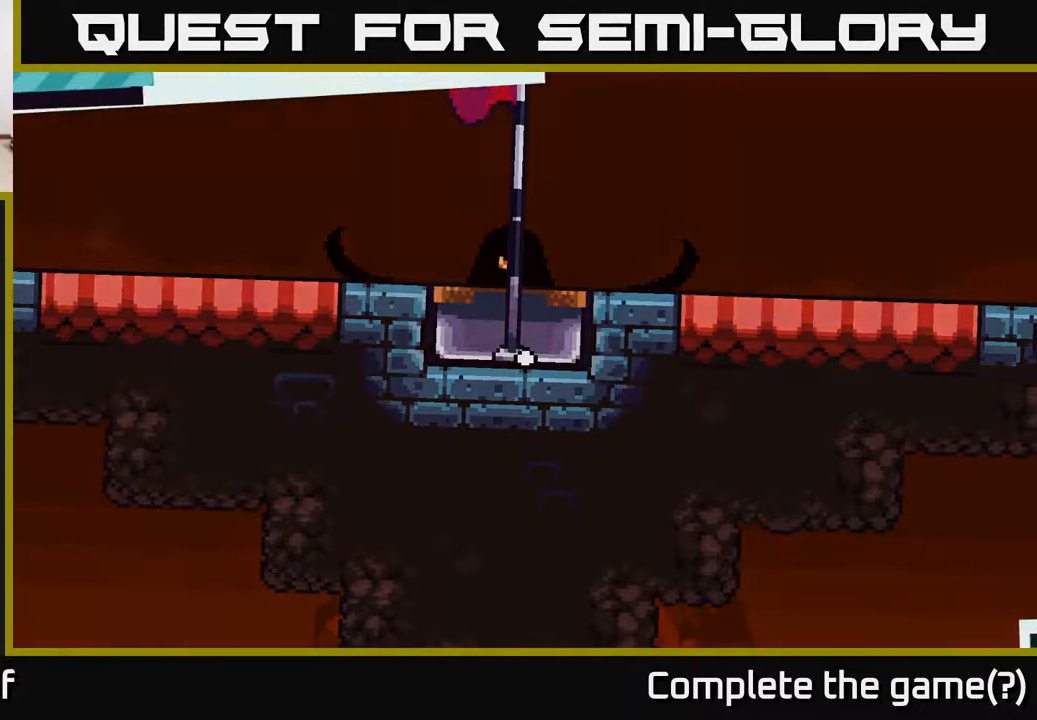
{"buttons": [], "left_stick": "center", "right_stick": "center", "events": []}